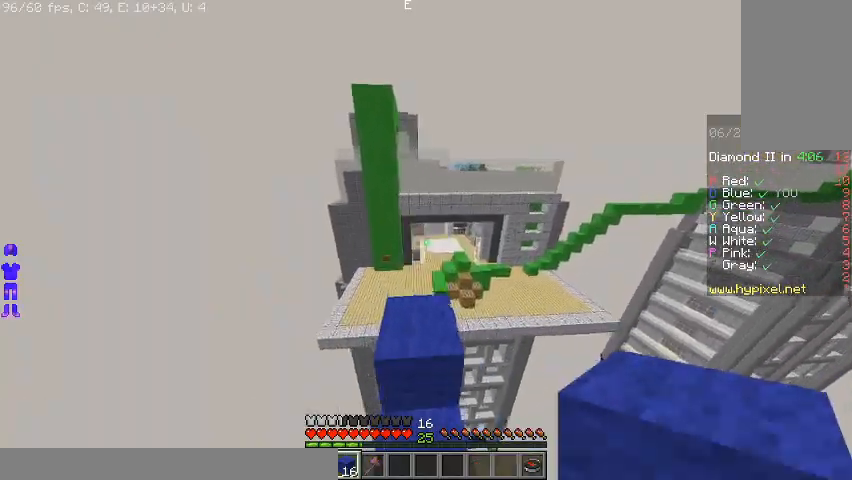
Gameplay with keyboard and mouse; each line is a JSON object with the keys and mouse buttons held at the frame after it. "events" lists presses ("down") and releases ("up") of "a", "d", "s", "space", "w", "mouse_left" and "mouse_right" between this image and that frame as [ms after this image, input, new state], when the widget could be followed in between. "mouse_left", "mouse_right" = the "left", "right" buttons of the "mouse" list. No other keys are recorded. Fast repeated clicks can show as one long hold. Mouse movement is not recorded.
{"keys": ["space", "w"], "mouse": [], "events": [[300, "space", "down"]]}
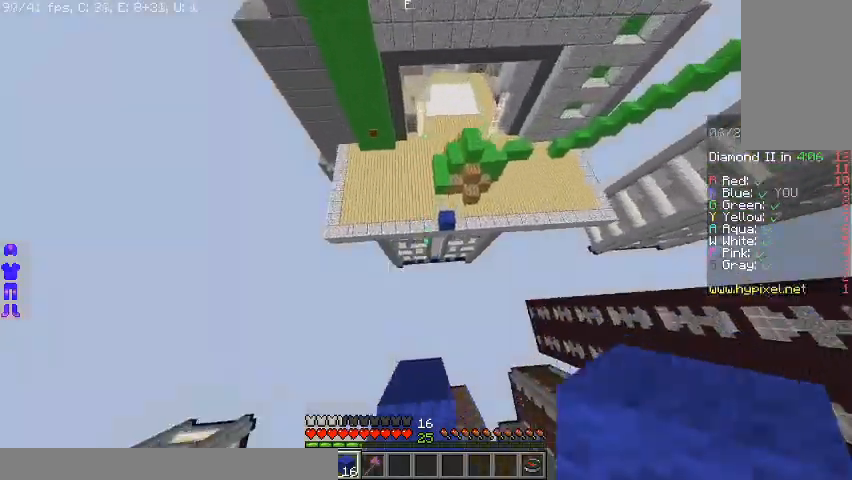
{"keys": ["space", "w"], "mouse": ["right"], "events": [[167, "mouse_right", "down"]]}
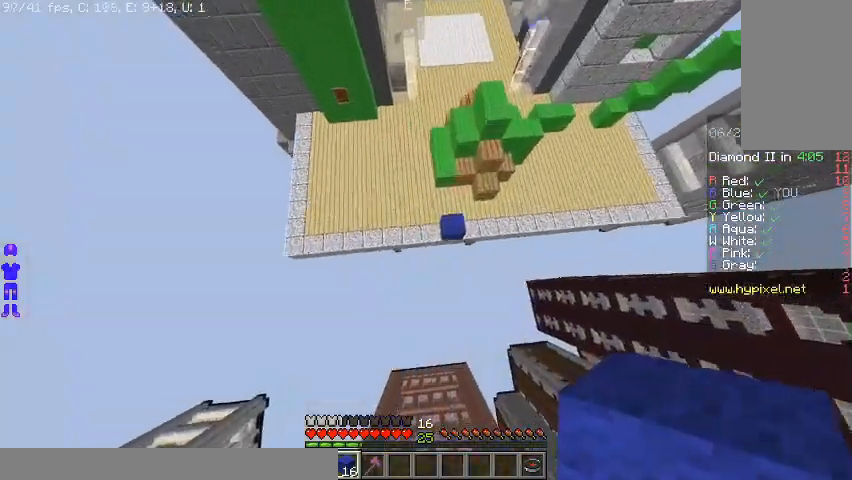
{"keys": ["space", "w"], "mouse": ["right"], "events": []}
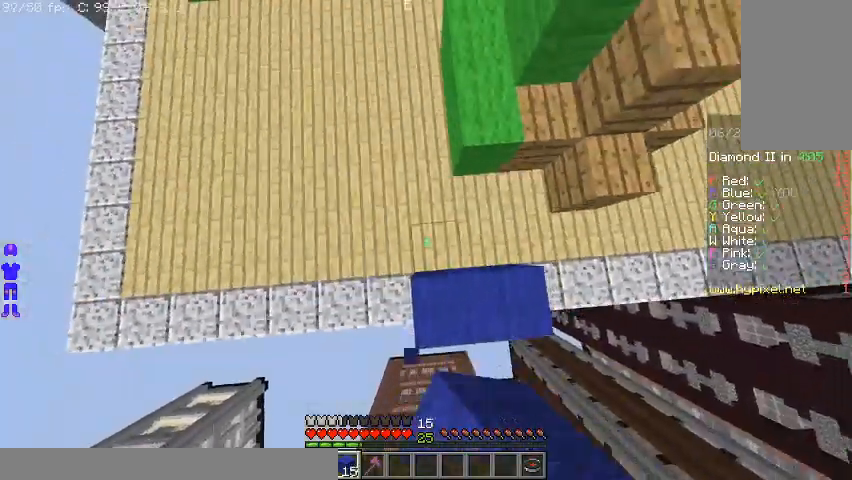
{"keys": ["d", "w"], "mouse": [], "events": [[33, "mouse_right", "up"], [167, "space", "up"], [433, "d", "down"]]}
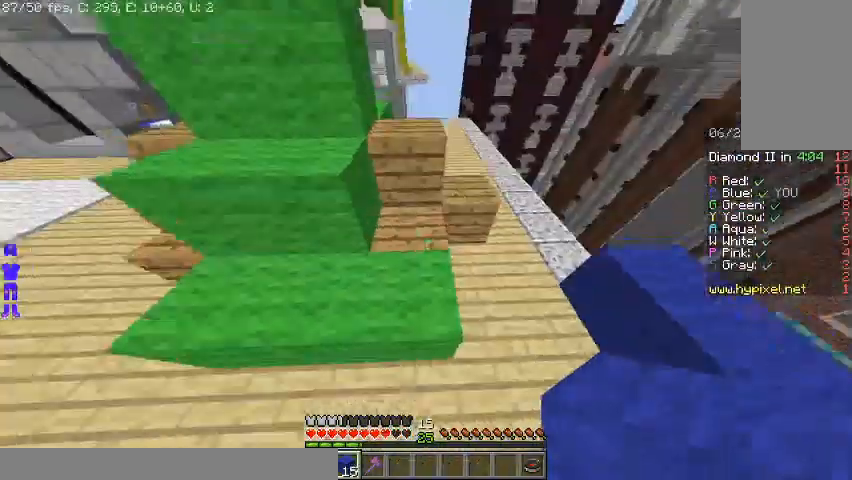
{"keys": ["d", "w"], "mouse": [], "events": []}
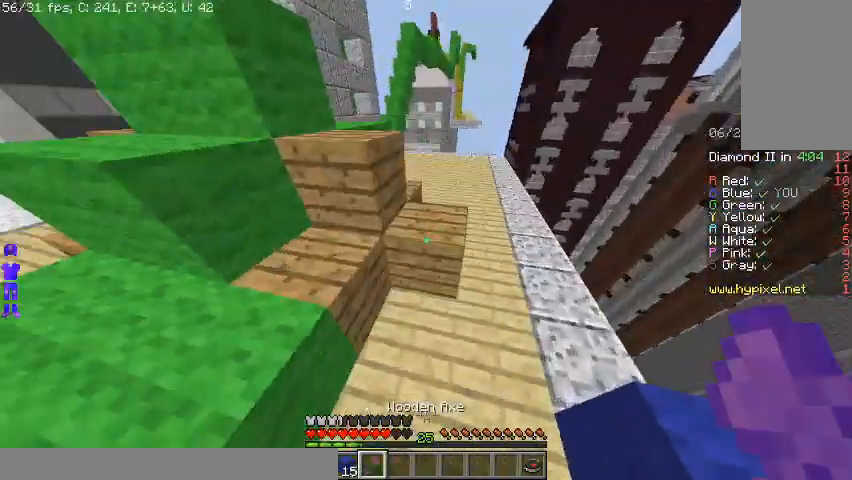
{"keys": ["d"], "mouse": ["left"], "events": [[33, "mouse_left", "down"], [400, "w", "up"]]}
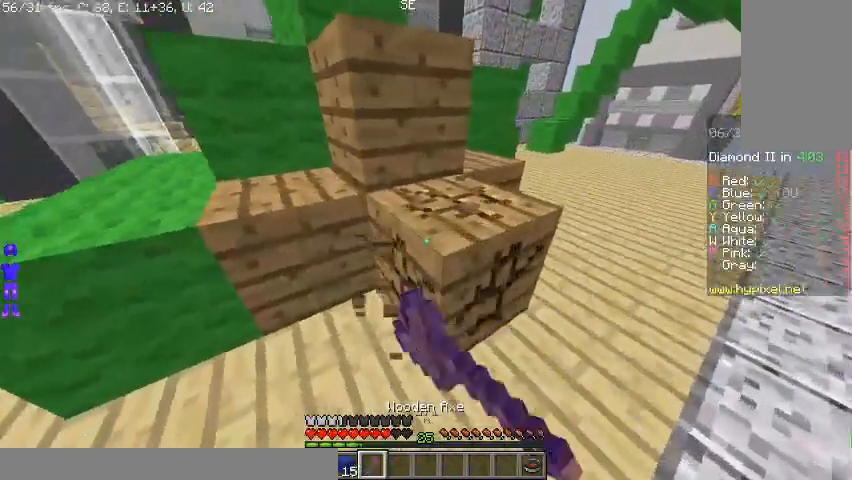
{"keys": ["a"], "mouse": ["left"], "events": [[133, "d", "up"], [167, "a", "down"], [300, "a", "up"], [300, "d", "down"], [467, "a", "down"], [467, "d", "up"]]}
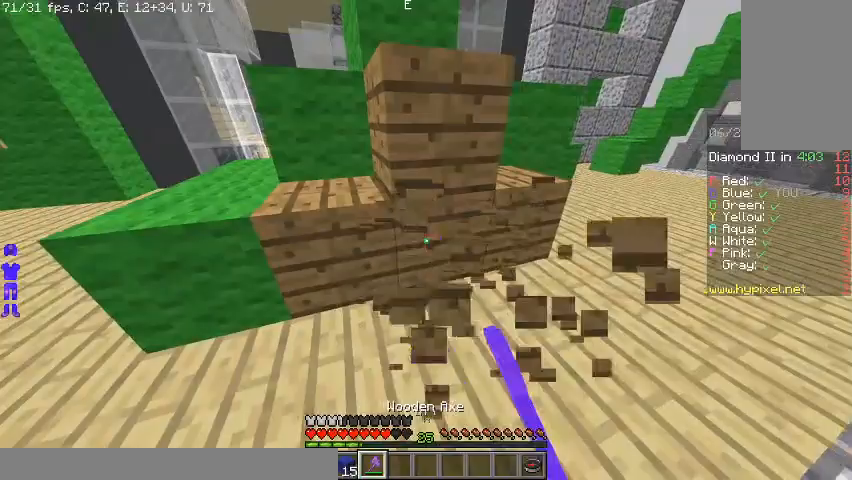
{"keys": ["d", "w"], "mouse": ["left"], "events": [[67, "d", "down"], [100, "a", "up"], [233, "w", "down"]]}
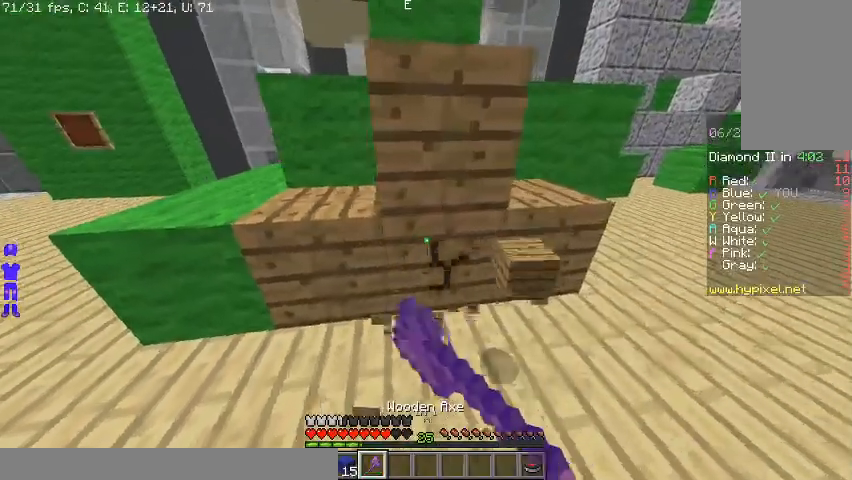
{"keys": [], "mouse": ["left"], "events": [[267, "w", "up"], [467, "d", "up"]]}
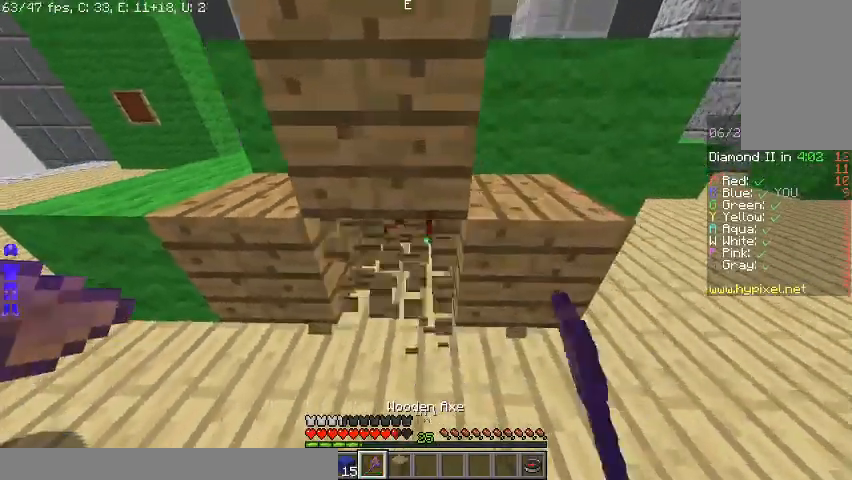
{"keys": [], "mouse": ["left"], "events": [[133, "w", "down"], [200, "w", "up"]]}
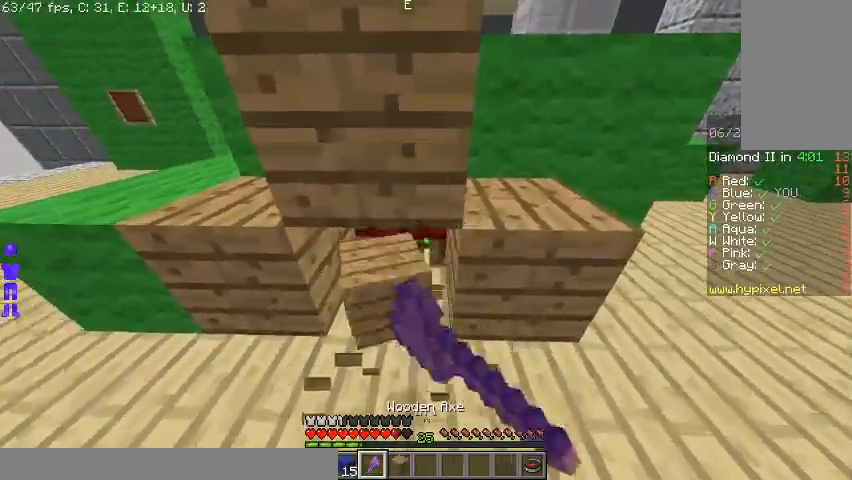
{"keys": ["d", "space", "w"], "mouse": [], "events": [[367, "d", "down"], [400, "mouse_left", "up"], [400, "w", "down"], [500, "space", "down"]]}
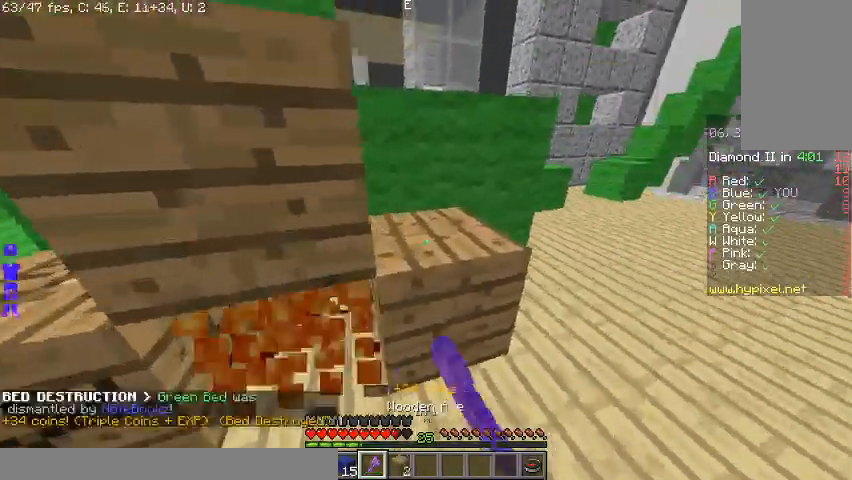
{"keys": ["space", "w"], "mouse": [], "events": [[33, "d", "up"], [167, "space", "up"], [400, "space", "down"]]}
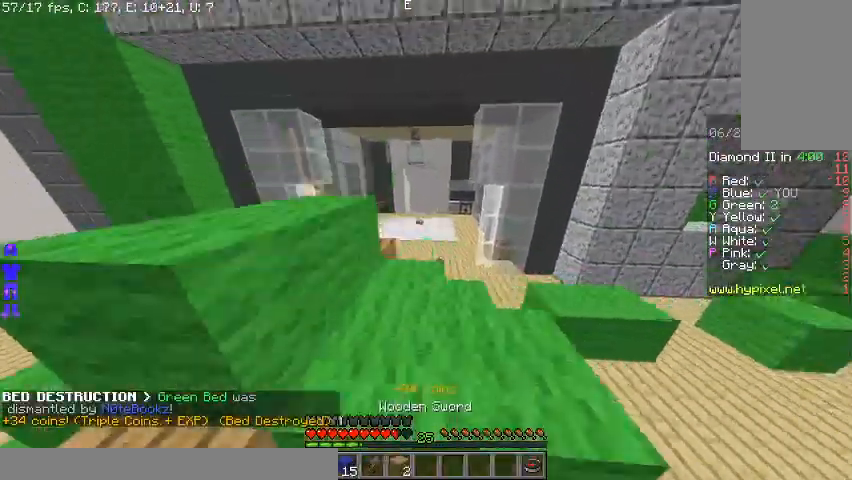
{"keys": ["space", "w"], "mouse": ["left"], "events": [[133, "space", "up"], [233, "mouse_left", "down"], [300, "space", "down"], [400, "mouse_left", "up"], [433, "mouse_left", "down"]]}
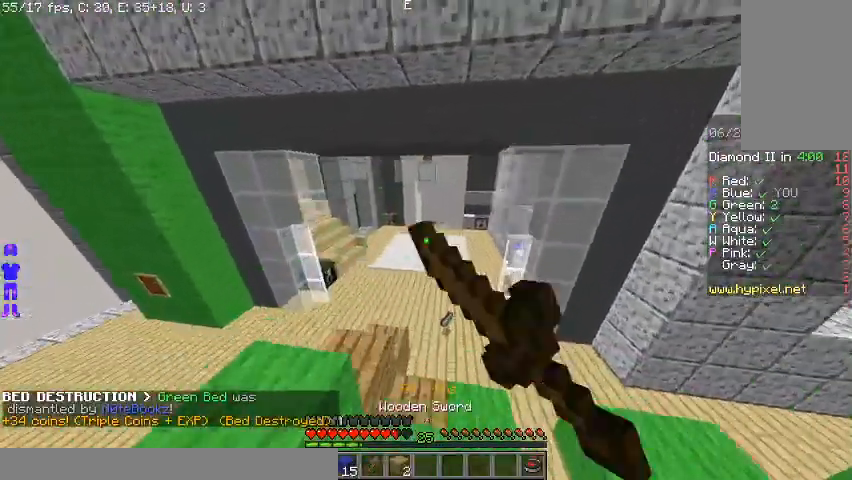
{"keys": ["space", "w"], "mouse": [], "events": [[100, "space", "up"], [367, "mouse_left", "up"], [500, "space", "down"]]}
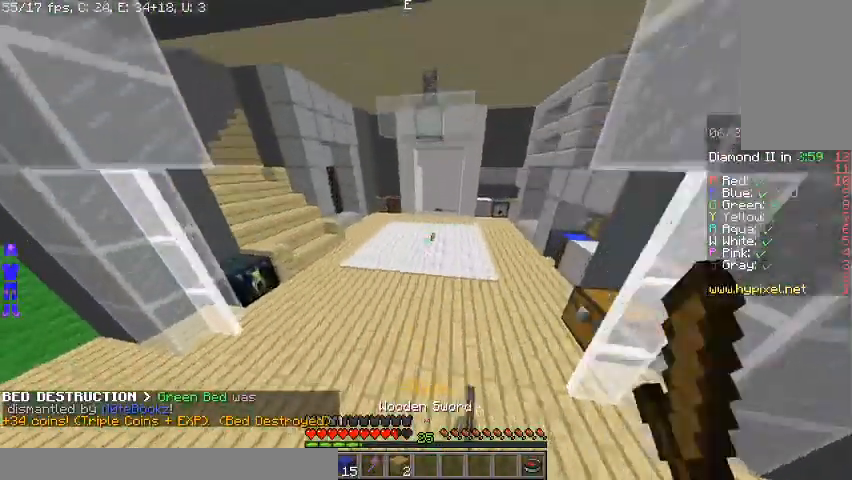
{"keys": ["space", "w"], "mouse": ["left"], "events": [[167, "mouse_left", "down"], [367, "mouse_left", "up"], [500, "mouse_left", "down"]]}
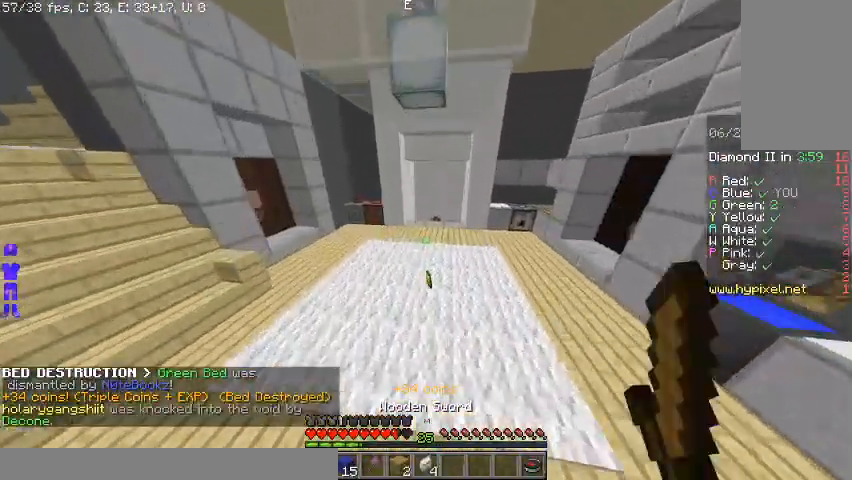
{"keys": ["w"], "mouse": ["left"], "events": [[367, "space", "up"]]}
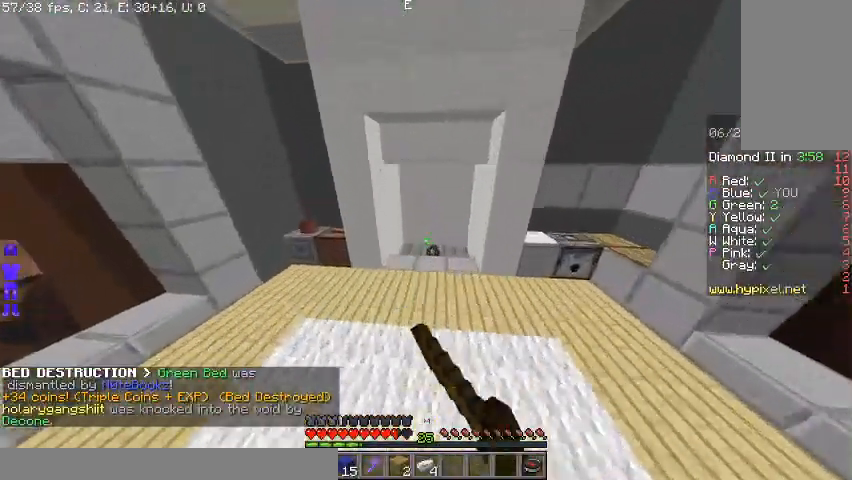
{"keys": ["w"], "mouse": [], "events": [[300, "mouse_left", "up"]]}
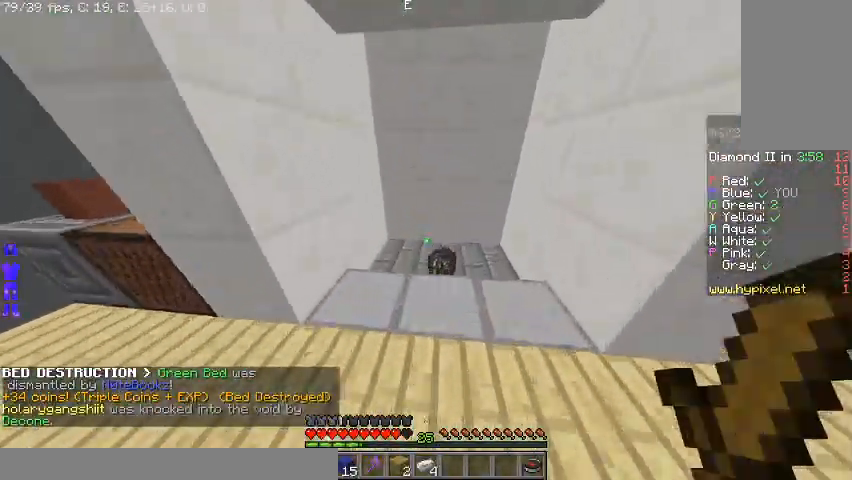
{"keys": ["a", "w"], "mouse": [], "events": [[300, "a", "down"]]}
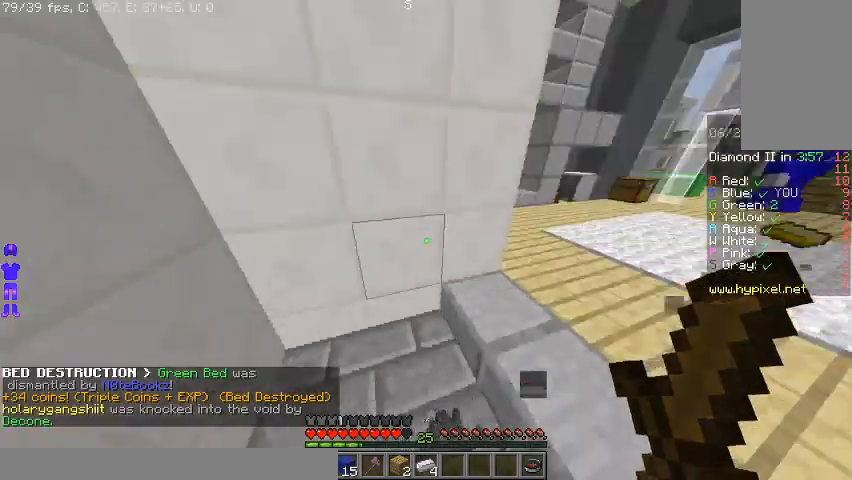
{"keys": ["d", "w"], "mouse": [], "events": [[33, "a", "up"], [133, "d", "down"]]}
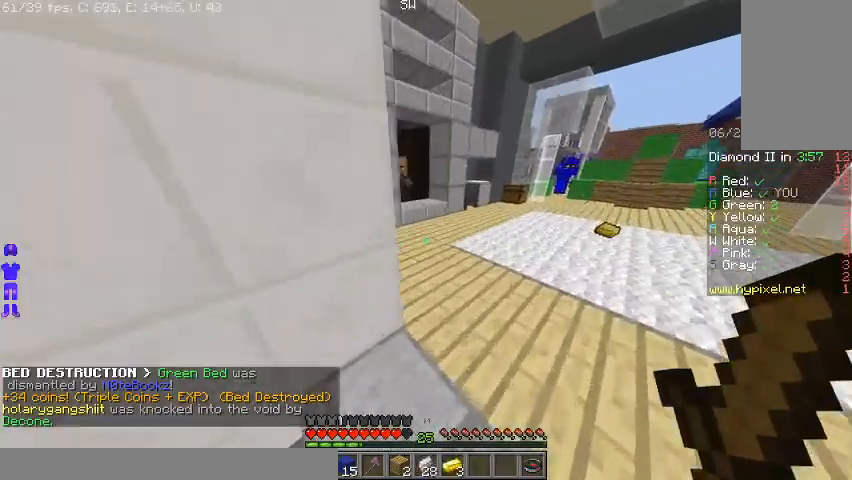
{"keys": ["w"], "mouse": [], "events": [[67, "d", "up"]]}
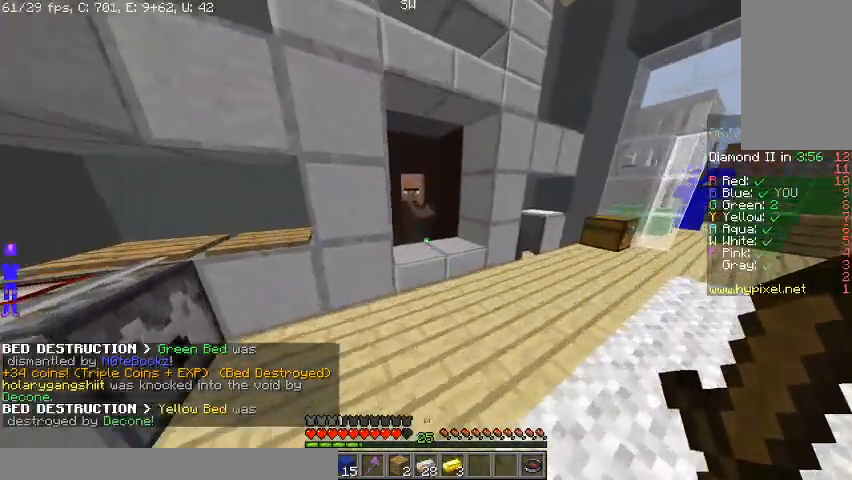
{"keys": [], "mouse": [], "events": [[300, "mouse_right", "down"], [300, "w", "up"], [367, "mouse_right", "up"]]}